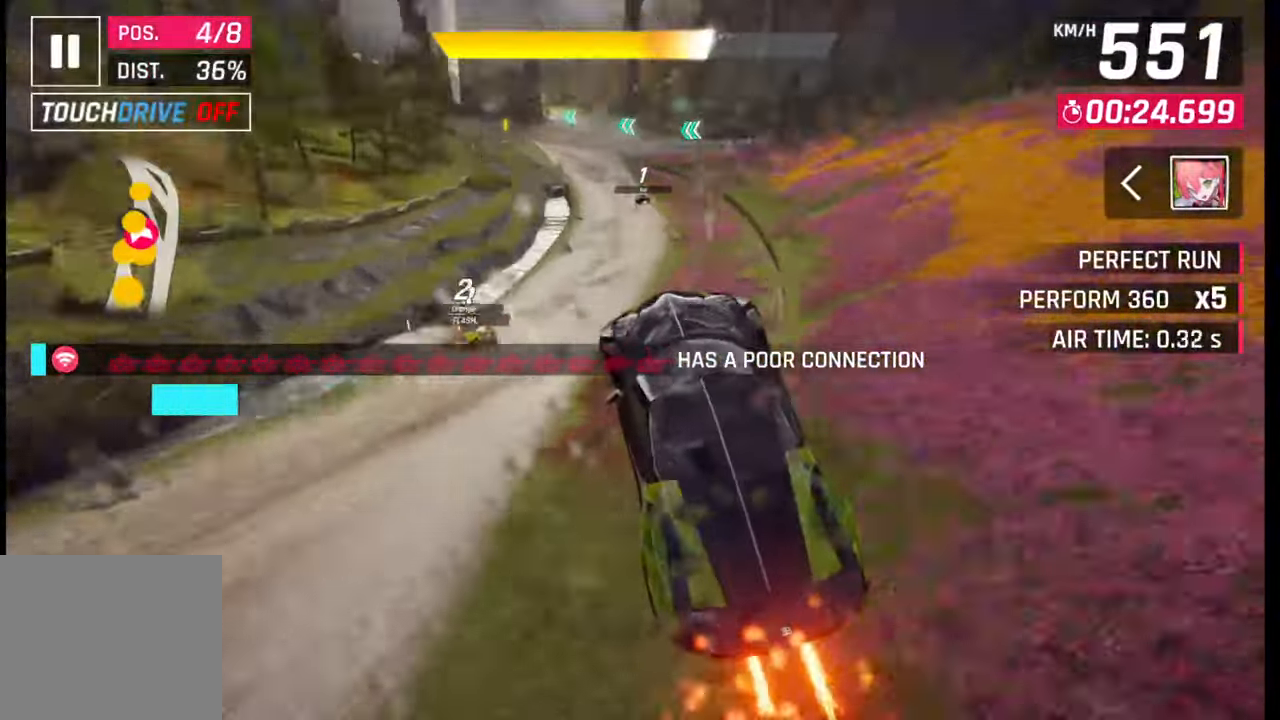
Gameplay with a controller (PlayStation layout); each line is a JSON object with the inputs held at the frame after it. "events" lists button and stick changes between this image and that frame as [ms after this image, input, new state], when the widget could be followed in between.
{"buttons": [], "left_stick": "center", "right_stick": "center", "events": [[33, "left_stick", "left"], [167, "CROSS", "down"], [167, "left_stick", "center"], [233, "CROSS", "up"], [467, "CROSS", "down"], [483, "CROSS", "up"]]}
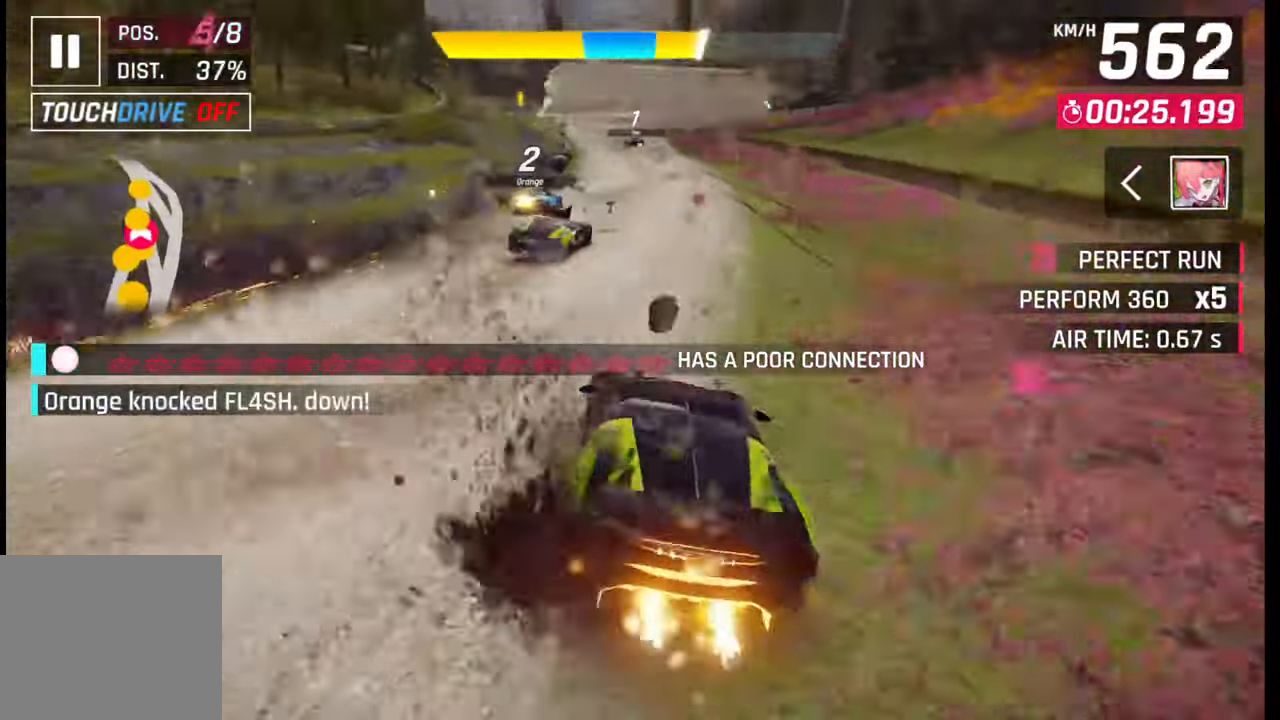
{"buttons": [], "left_stick": "left", "right_stick": "center", "events": [[167, "left_stick", "left"], [267, "SQUARE", "down"], [300, "CROSS", "down"], [300, "SQUARE", "up"], [333, "CROSS", "up"]]}
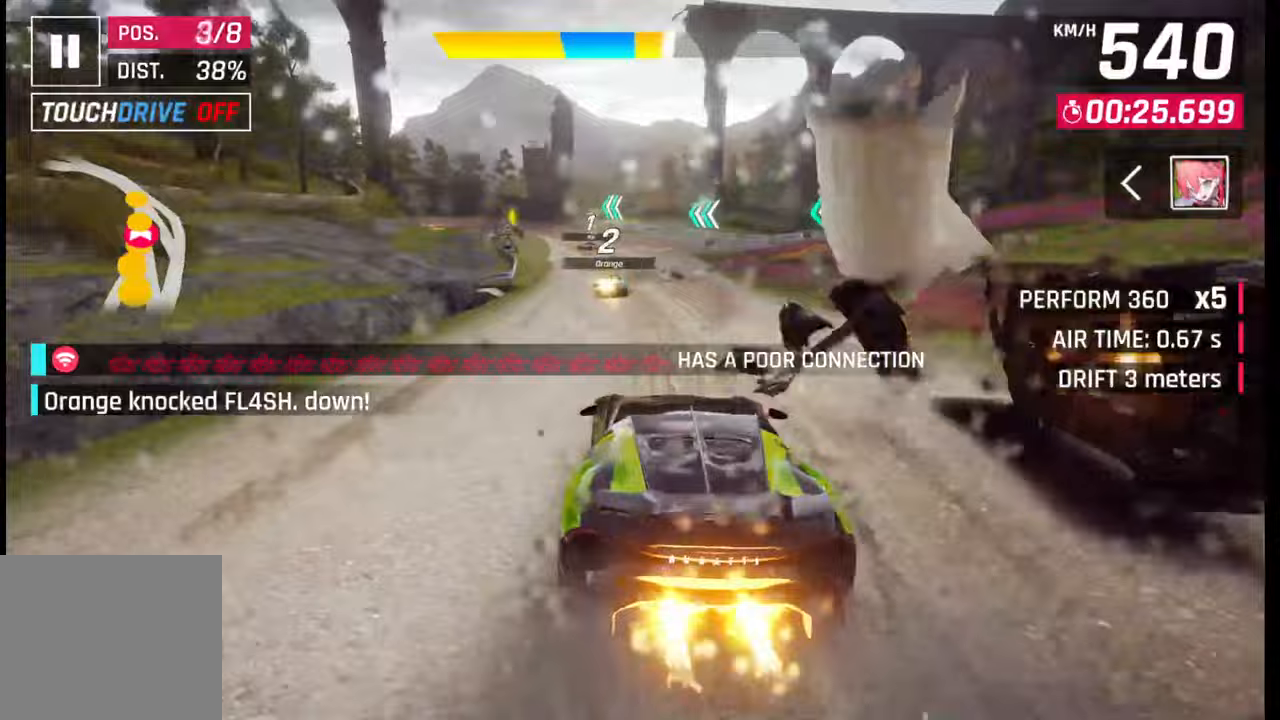
{"buttons": [], "left_stick": "left", "right_stick": "center", "events": [[100, "SQUARE", "down"], [117, "CROSS", "down"], [117, "SQUARE", "up"], [167, "CROSS", "up"]]}
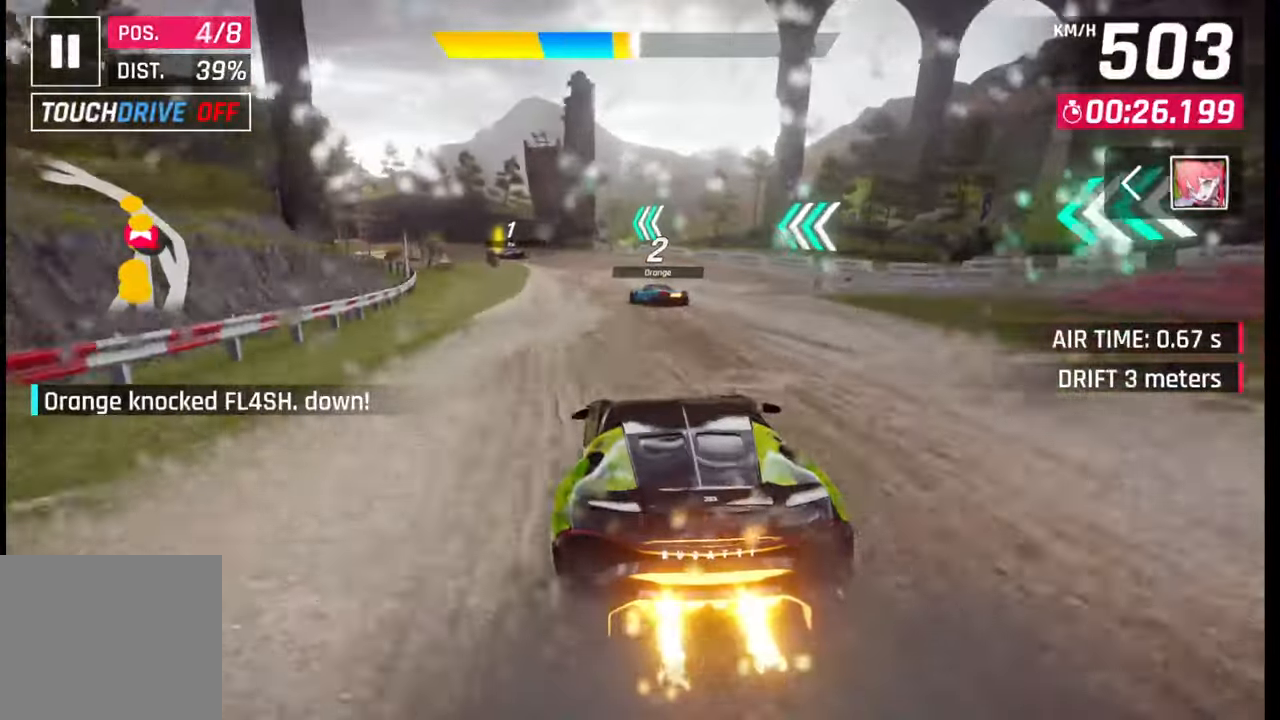
{"buttons": ["L1"], "left_stick": "left", "right_stick": "center", "events": [[50, "SQUARE", "down"], [100, "SQUARE", "up"], [433, "R1", "down"], [467, "L1", "down"], [500, "R1", "up"]]}
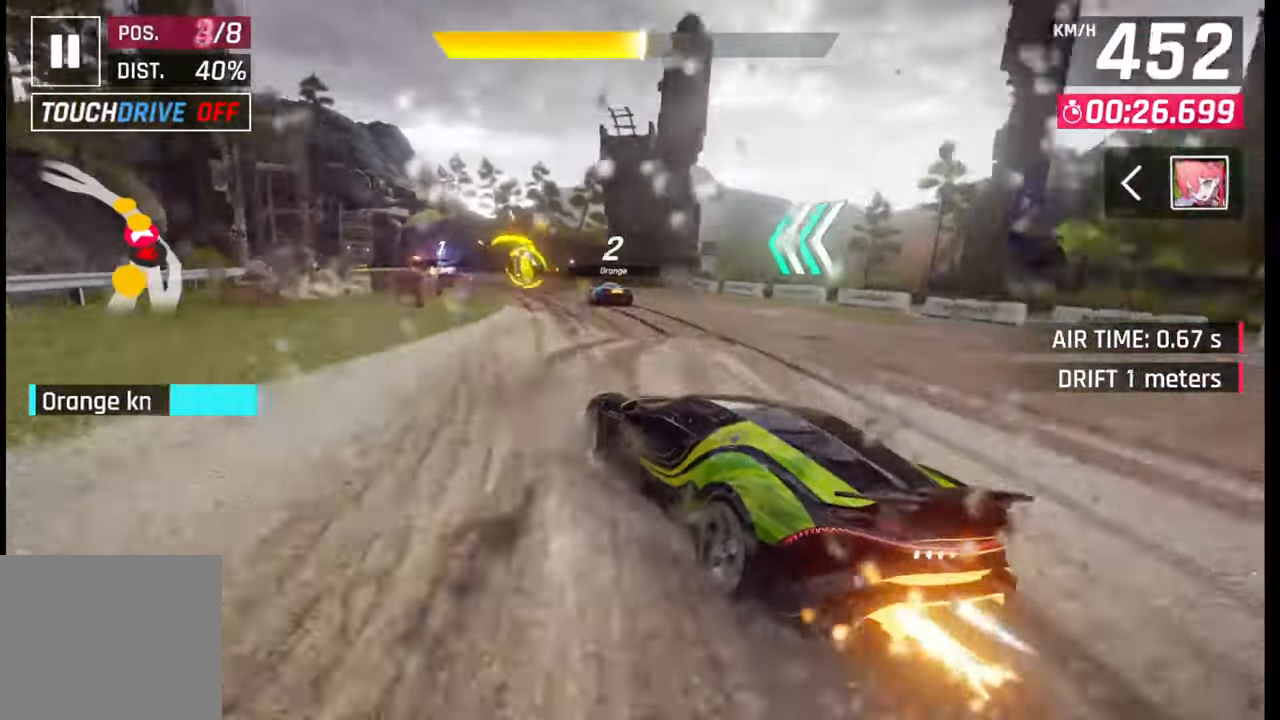
{"buttons": [], "left_stick": "left", "right_stick": "center", "events": [[50, "L1", "up"]]}
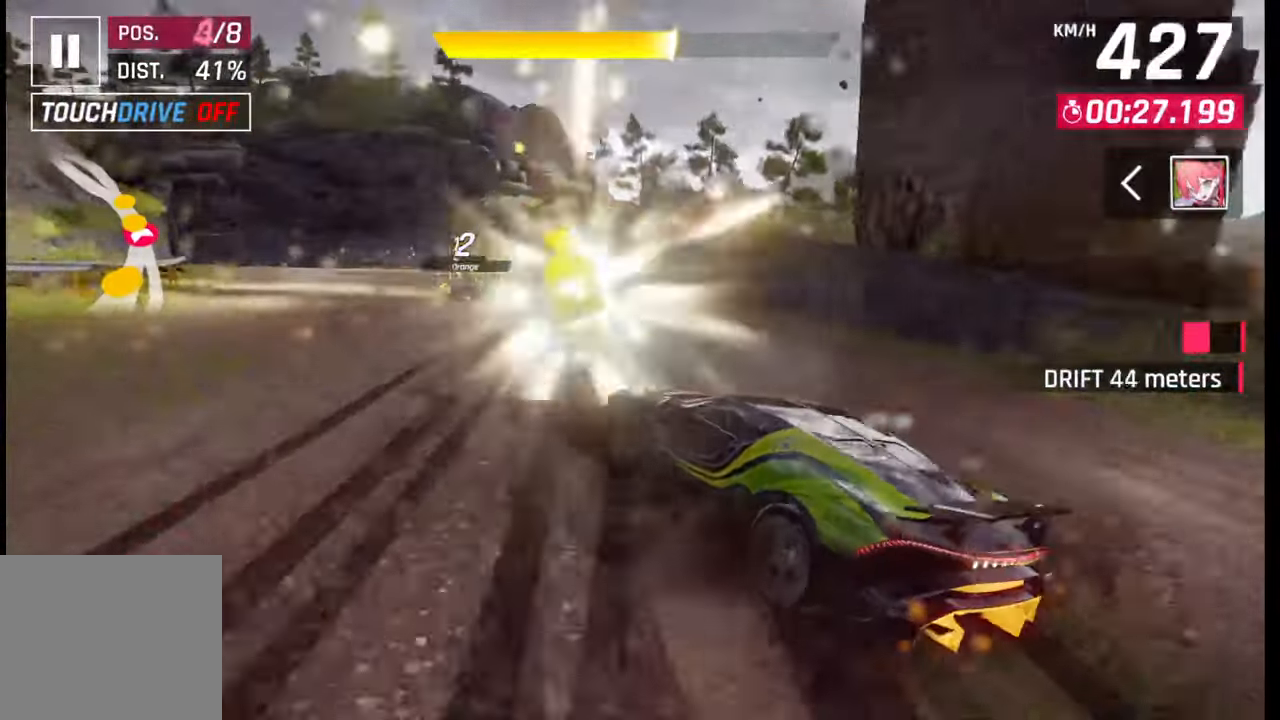
{"buttons": ["CROSS", "R1"], "left_stick": "left", "right_stick": "center", "events": [[300, "left_stick", "center"], [450, "CROSS", "down"], [450, "R1", "down"], [450, "left_stick", "left"]]}
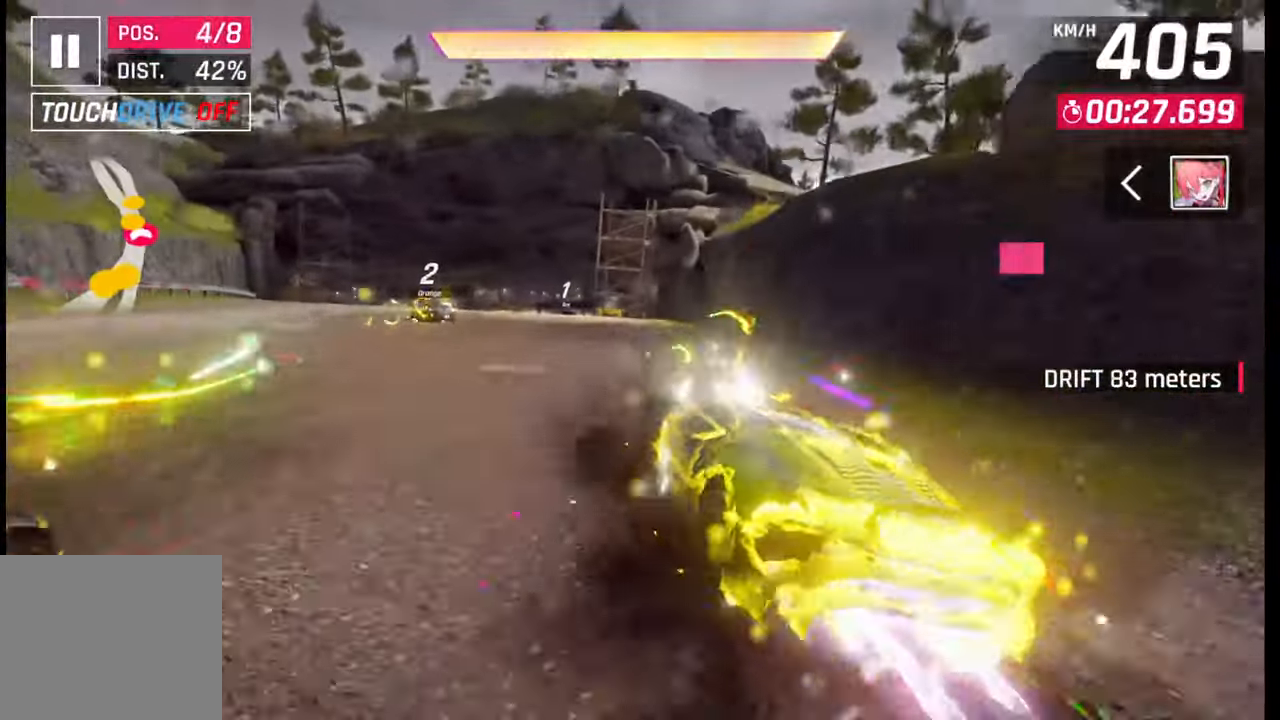
{"buttons": [], "left_stick": "left", "right_stick": "center", "events": [[33, "CROSS", "up"], [50, "R1", "up"]]}
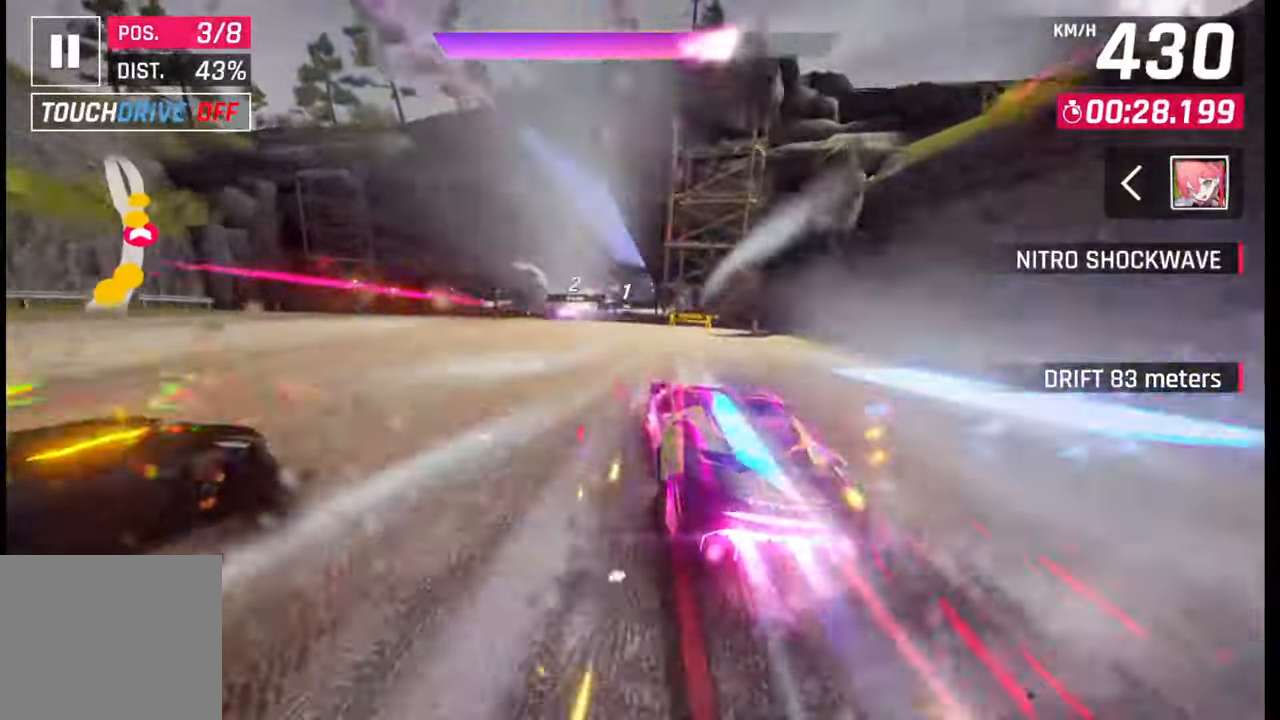
{"buttons": [], "left_stick": "center", "right_stick": "center", "events": [[67, "SQUARE", "down"], [133, "SQUARE", "up"], [150, "left_stick", "center"]]}
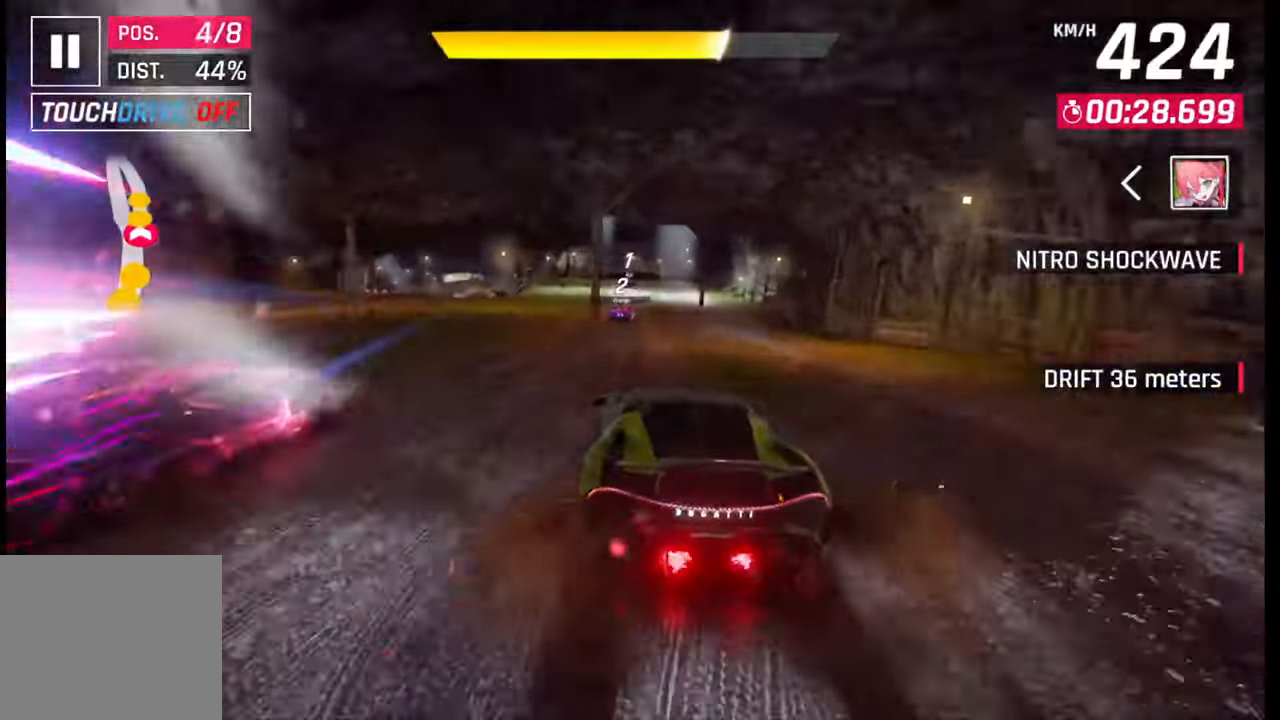
{"buttons": [], "left_stick": "center", "right_stick": "center", "events": [[217, "SQUARE", "down"], [317, "SQUARE", "up"]]}
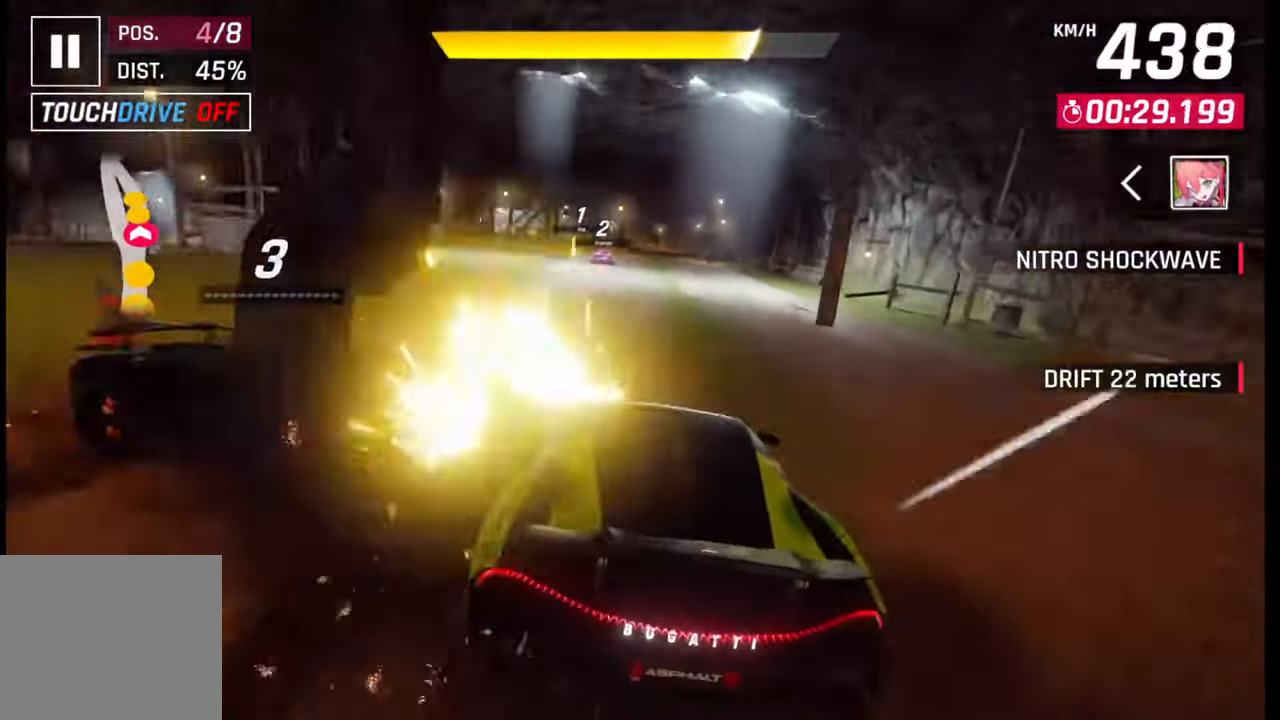
{"buttons": [], "left_stick": "left", "right_stick": "center", "events": [[67, "CROSS", "down"], [100, "left_stick", "left"], [133, "CROSS", "up"], [217, "SQUARE", "down"], [317, "SQUARE", "up"]]}
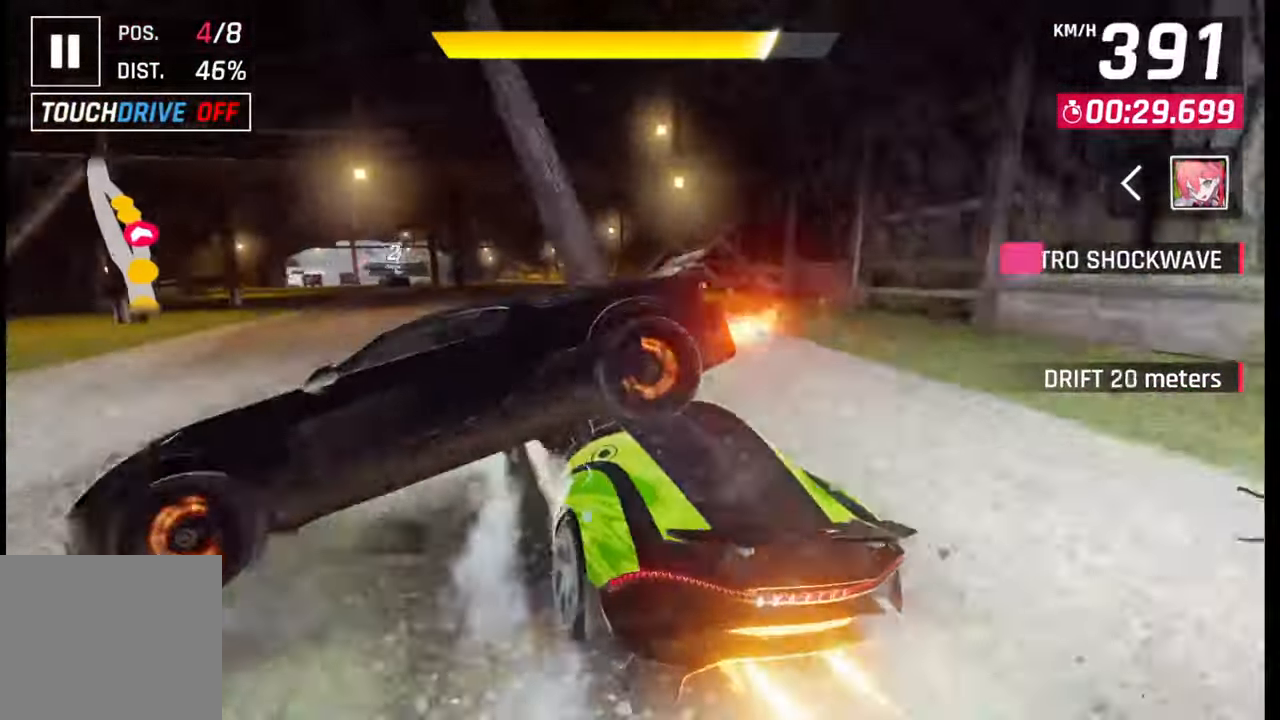
{"buttons": [], "left_stick": "left", "right_stick": "center", "events": [[283, "R1", "down"], [350, "L1", "down"], [367, "R1", "up"], [433, "L1", "up"]]}
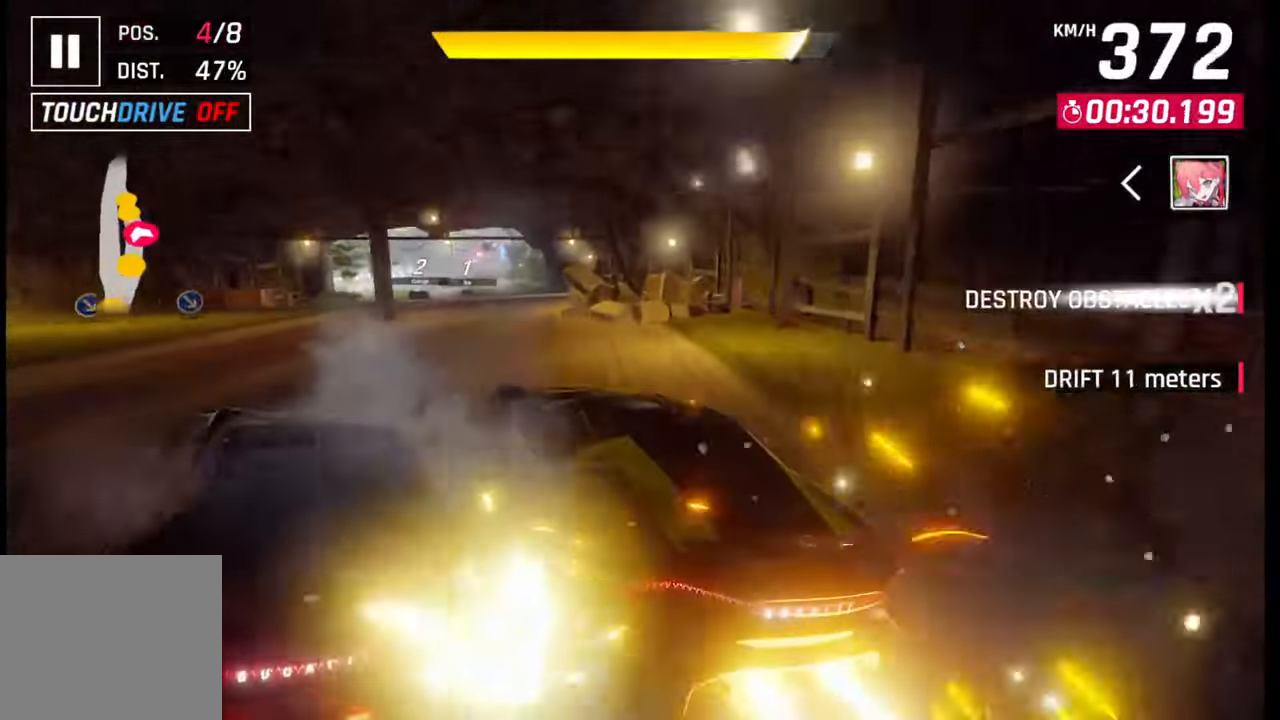
{"buttons": [], "left_stick": "left", "right_stick": "center", "events": [[283, "left_stick", "center"], [400, "CROSS", "down"], [400, "R1", "down"], [400, "left_stick", "left"], [483, "CROSS", "up"], [483, "R1", "up"]]}
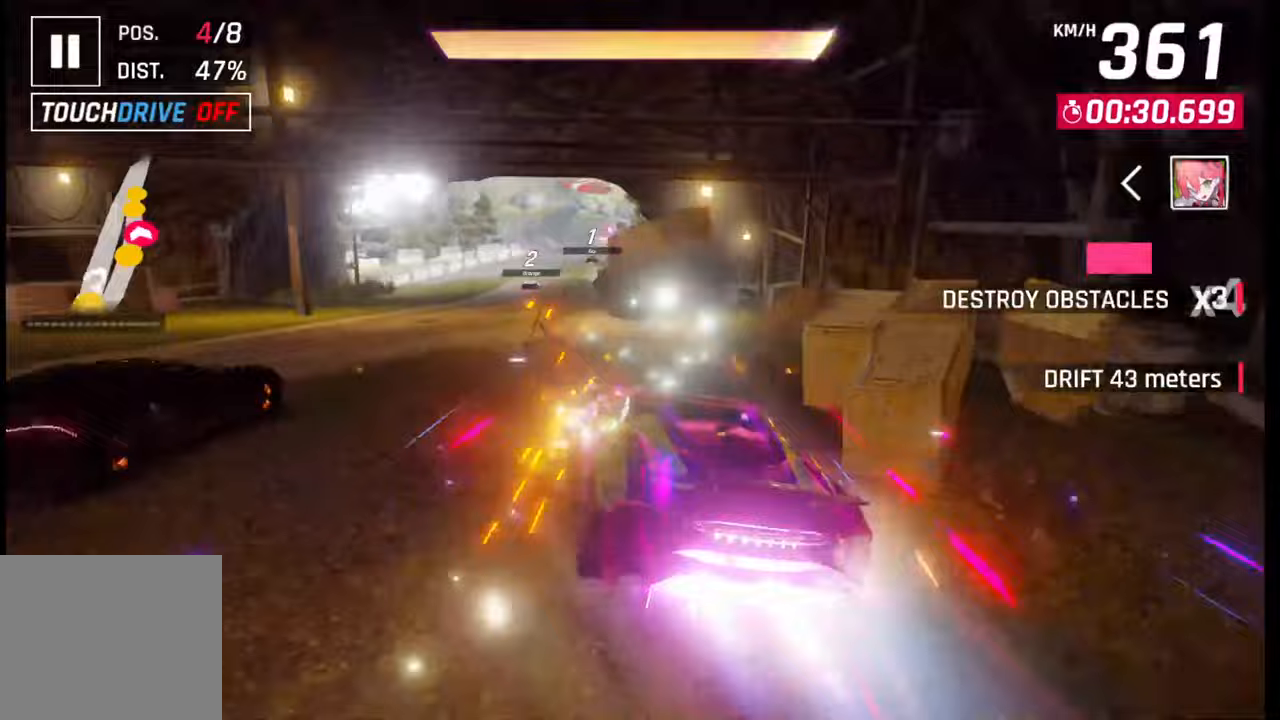
{"buttons": ["CROSS", "R1"], "left_stick": "center", "right_stick": "center", "events": [[83, "CROSS", "down"], [83, "R1", "down"], [183, "CROSS", "up"], [183, "R1", "up"], [283, "CROSS", "down"], [283, "R1", "down"], [350, "left_stick", "center"], [367, "CROSS", "up"], [383, "R1", "up"], [450, "CROSS", "down"], [450, "R1", "down"]]}
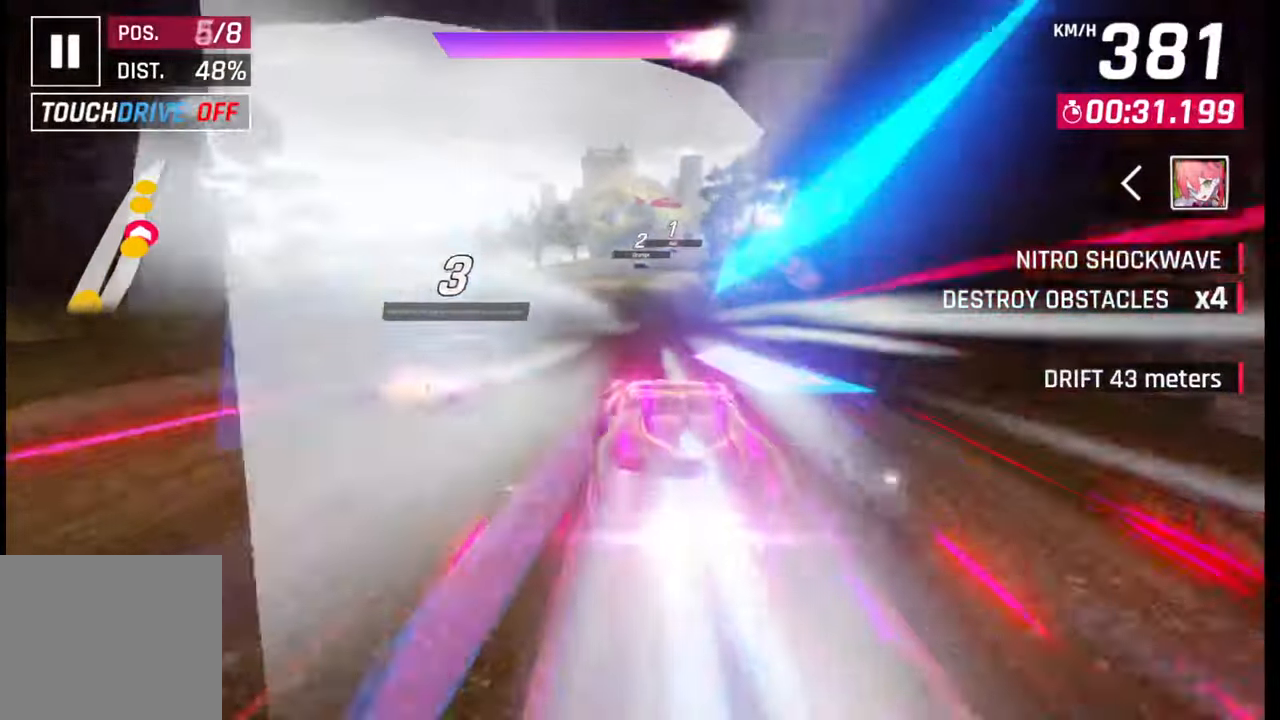
{"buttons": ["CROSS", "R1"], "left_stick": "right", "right_stick": "center", "events": [[33, "CROSS", "up"], [50, "R1", "up"], [50, "left_stick", "right"], [100, "CROSS", "down"], [100, "R1", "down"], [200, "CROSS", "up"], [200, "R1", "up"], [267, "CROSS", "down"], [267, "R1", "down"], [367, "CROSS", "up"], [367, "R1", "up"], [433, "CROSS", "down"], [433, "R1", "down"]]}
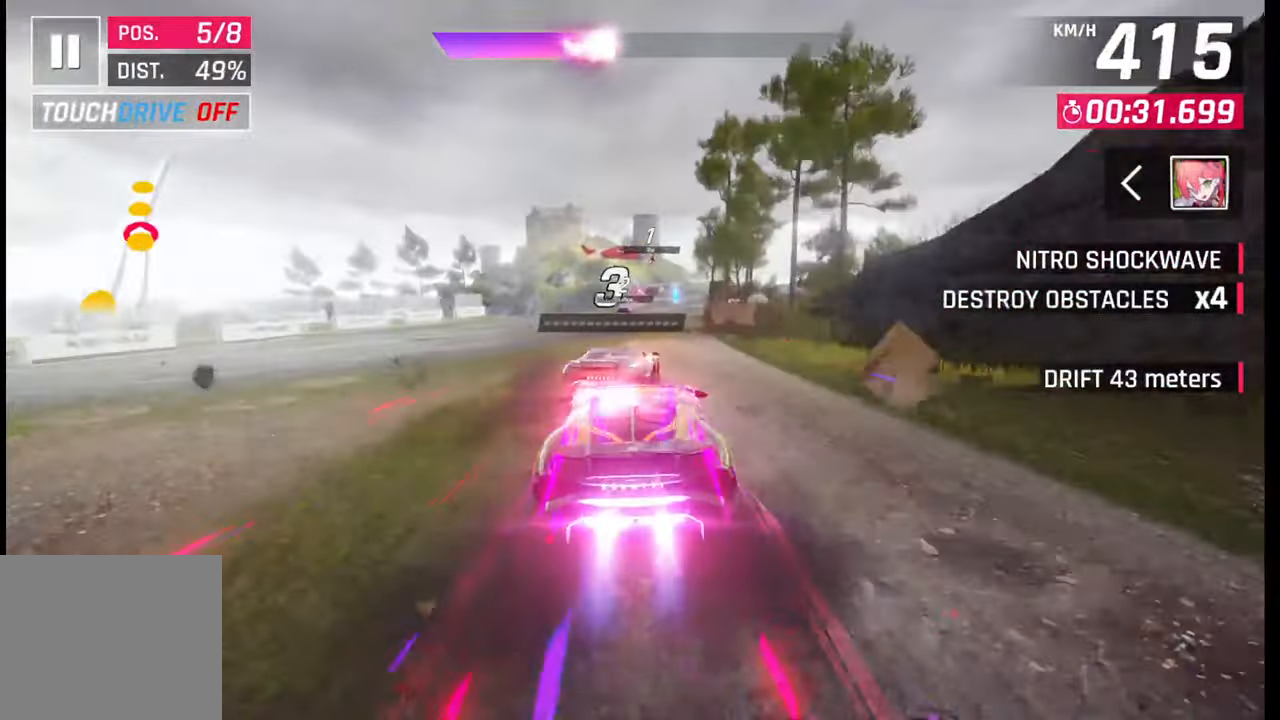
{"buttons": [], "left_stick": "center", "right_stick": "center", "events": [[50, "CROSS", "up"], [50, "R1", "up"], [167, "left_stick", "left"], [317, "left_stick", "center"]]}
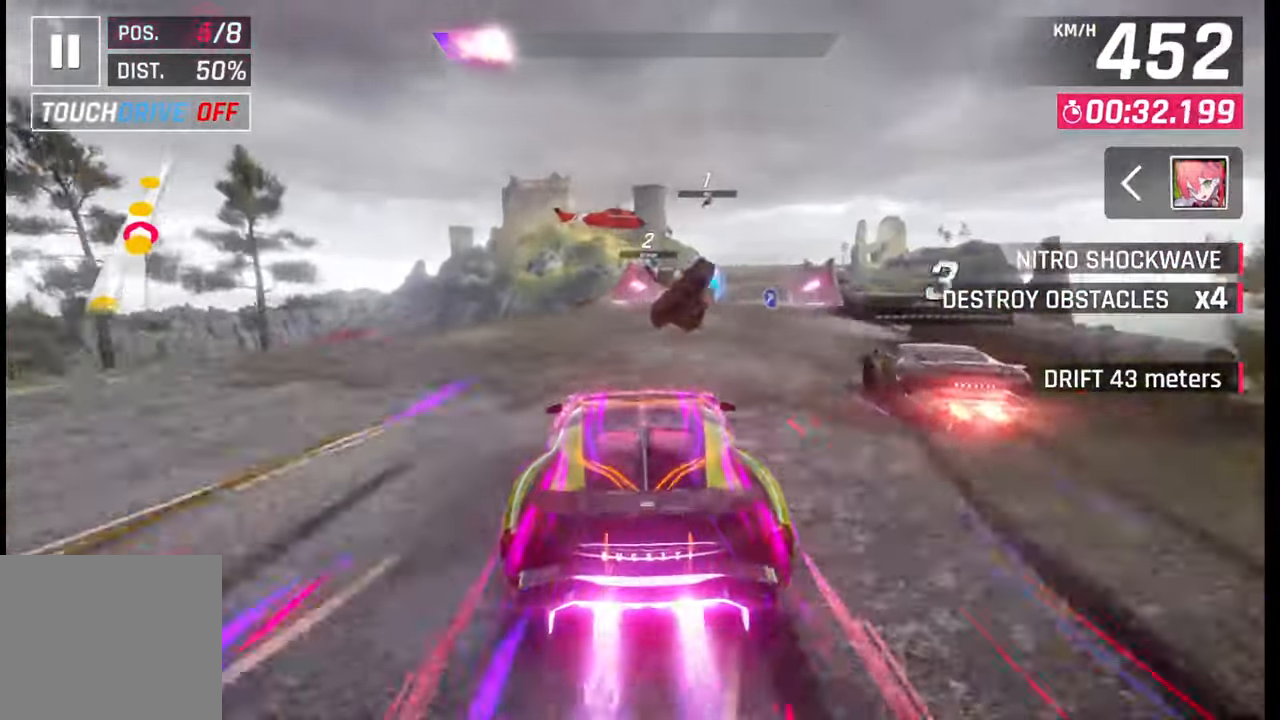
{"buttons": [], "left_stick": "center", "right_stick": "center", "events": [[17, "CROSS", "down"], [50, "CROSS", "up"], [167, "left_stick", "right"], [367, "SQUARE", "down"], [383, "CROSS", "down"], [400, "SQUARE", "up"], [400, "left_stick", "center"], [433, "CROSS", "up"]]}
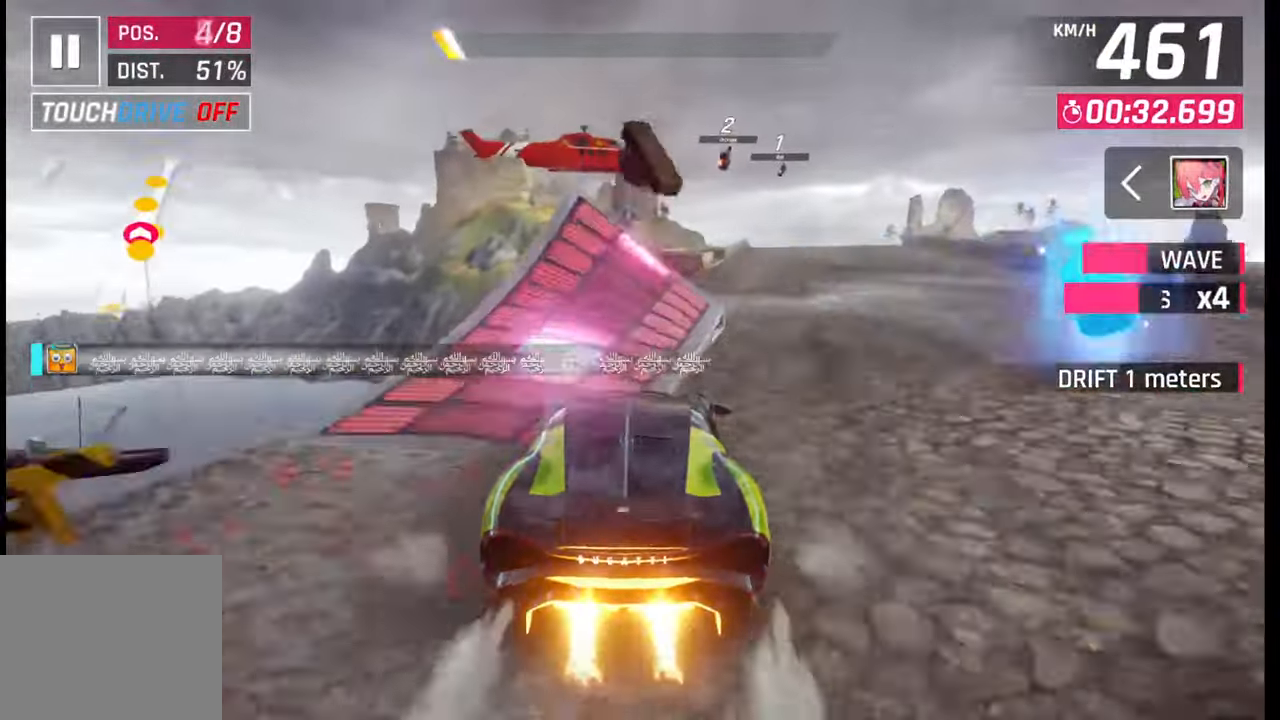
{"buttons": [], "left_stick": "right", "right_stick": "center", "events": [[83, "CROSS", "down"], [83, "R1", "down"], [83, "left_stick", "right"], [150, "CROSS", "up"], [150, "R1", "up"], [217, "CROSS", "down"], [233, "R1", "down"], [300, "CROSS", "up"], [300, "R1", "up"], [367, "CROSS", "down"], [383, "R1", "down"], [450, "CROSS", "up"], [450, "R1", "up"]]}
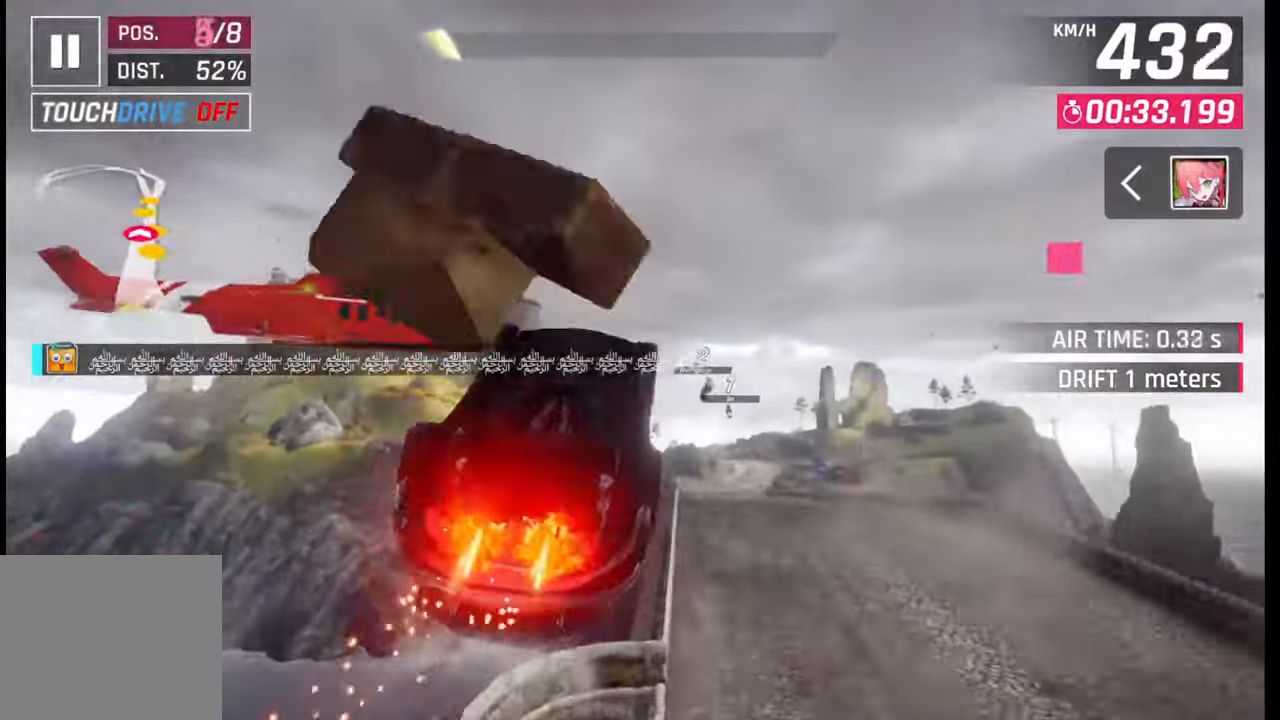
{"buttons": ["CROSS", "R1"], "left_stick": "right", "right_stick": "center", "events": [[33, "CROSS", "down"], [33, "R1", "down"], [100, "CROSS", "up"], [133, "R1", "up"], [183, "CROSS", "down"], [183, "R1", "down"], [250, "CROSS", "up"], [250, "R1", "up"], [300, "R1", "down"], [333, "CROSS", "down"], [383, "CROSS", "up"], [433, "R1", "up"], [450, "R1", "down"], [483, "CROSS", "down"]]}
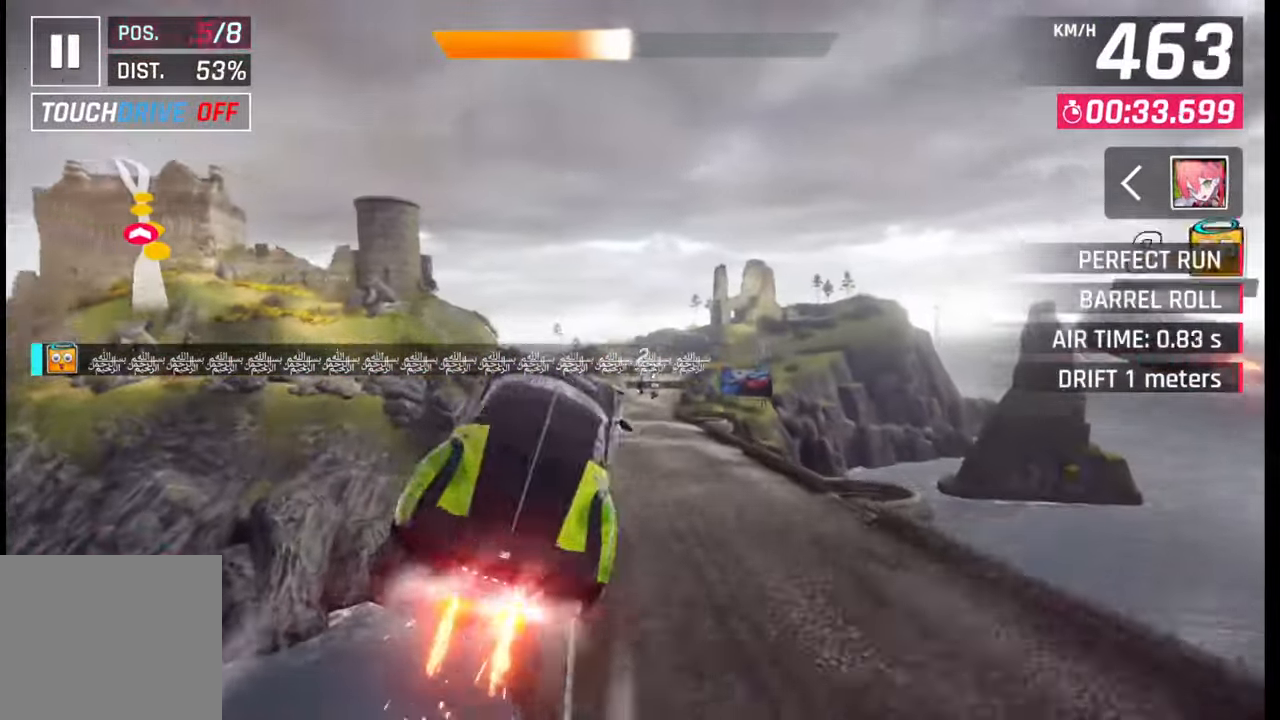
{"buttons": ["SQUARE"], "left_stick": "left", "right_stick": "center", "events": [[67, "CROSS", "up"], [67, "R1", "up"], [183, "left_stick", "center"], [267, "TRIANGLE", "down"], [333, "left_stick", "left"], [350, "TRIANGLE", "up"], [500, "SQUARE", "down"]]}
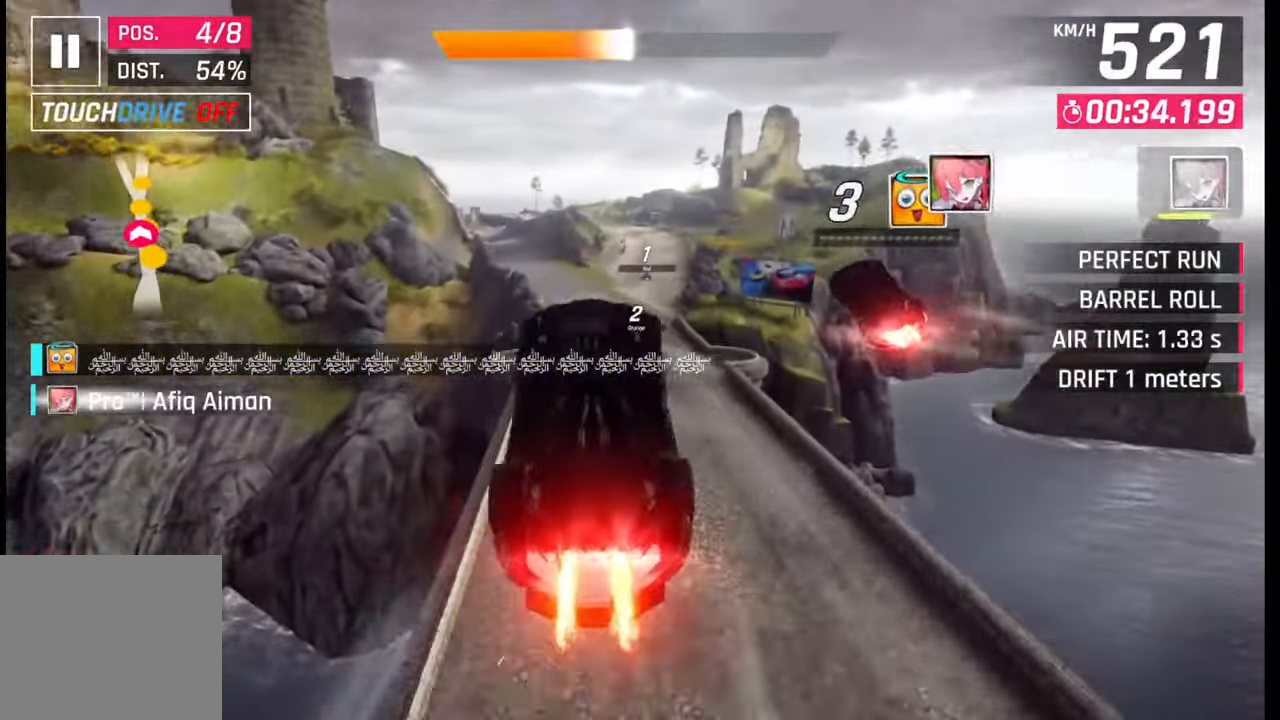
{"buttons": [], "left_stick": "right", "right_stick": "center", "events": [[83, "SQUARE", "up"], [150, "left_stick", "center"], [350, "left_stick", "right"]]}
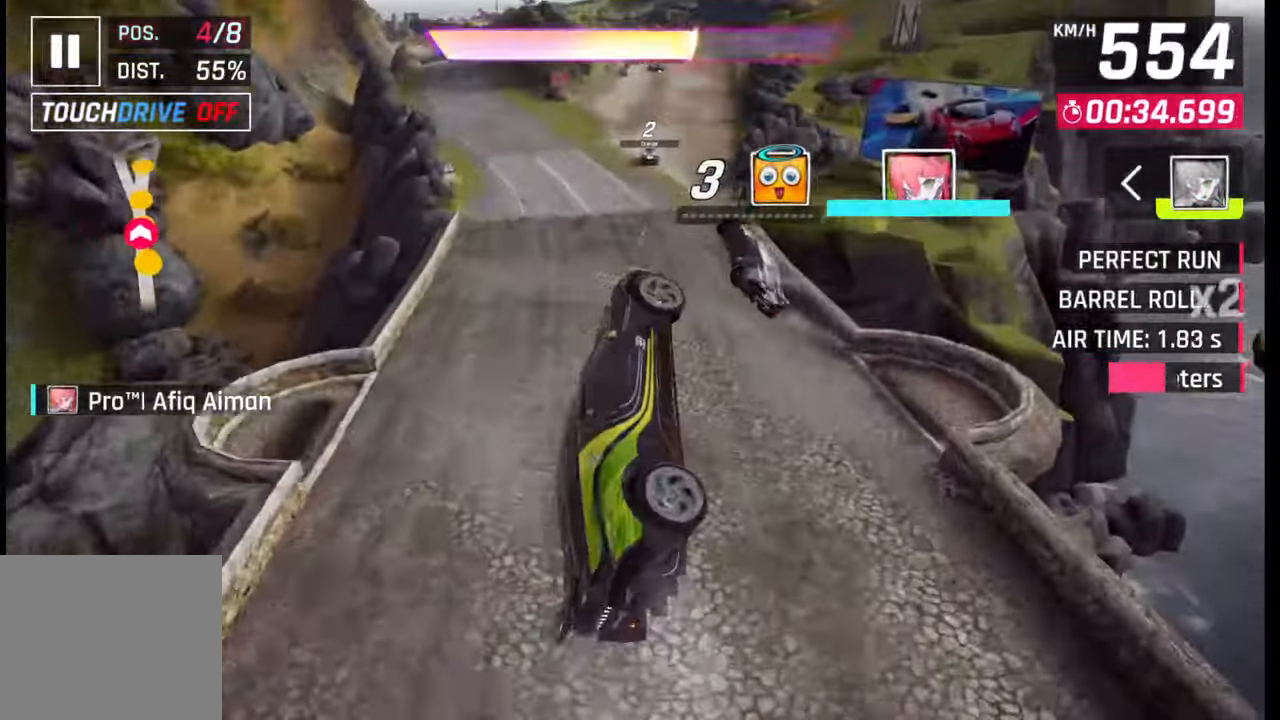
{"buttons": ["SQUARE"], "left_stick": "center", "right_stick": "center", "events": [[150, "left_stick", "center"], [217, "CROSS", "down"], [283, "CROSS", "up"], [500, "SQUARE", "down"]]}
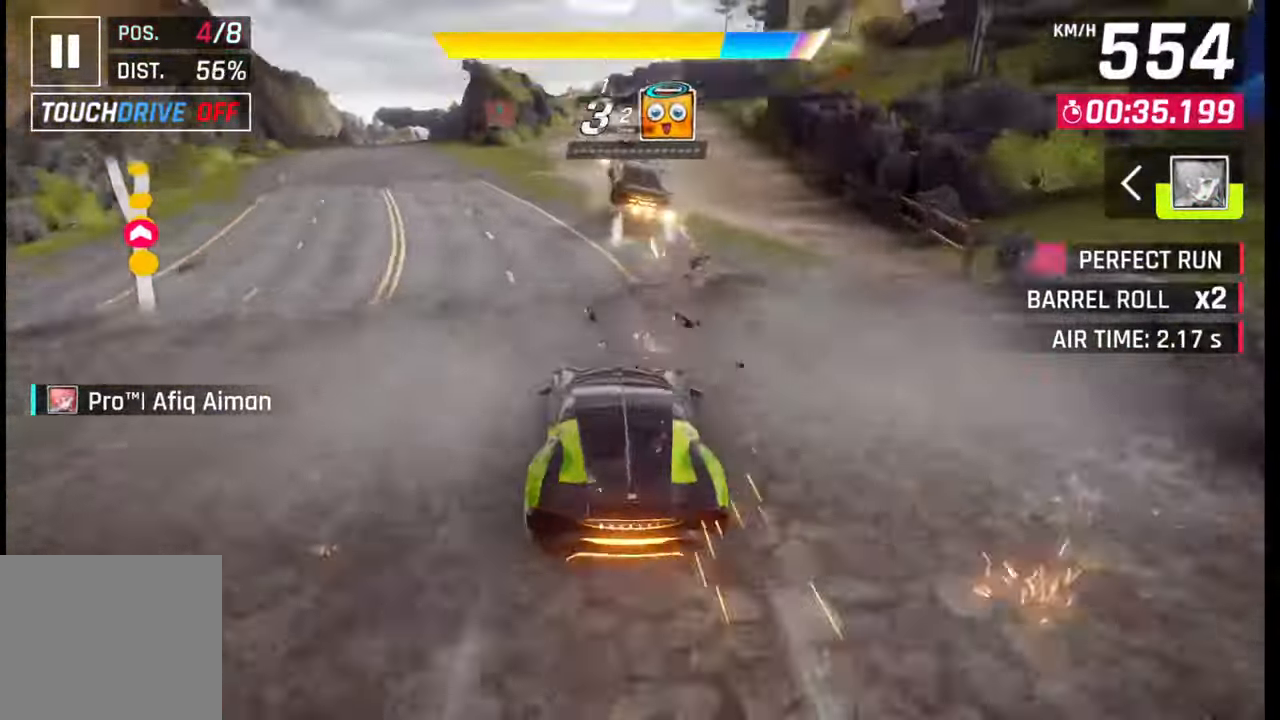
{"buttons": [], "left_stick": "center", "right_stick": "center", "events": [[33, "SQUARE", "up"], [333, "SQUARE", "down"], [367, "CROSS", "down"], [367, "SQUARE", "up"], [400, "CROSS", "up"]]}
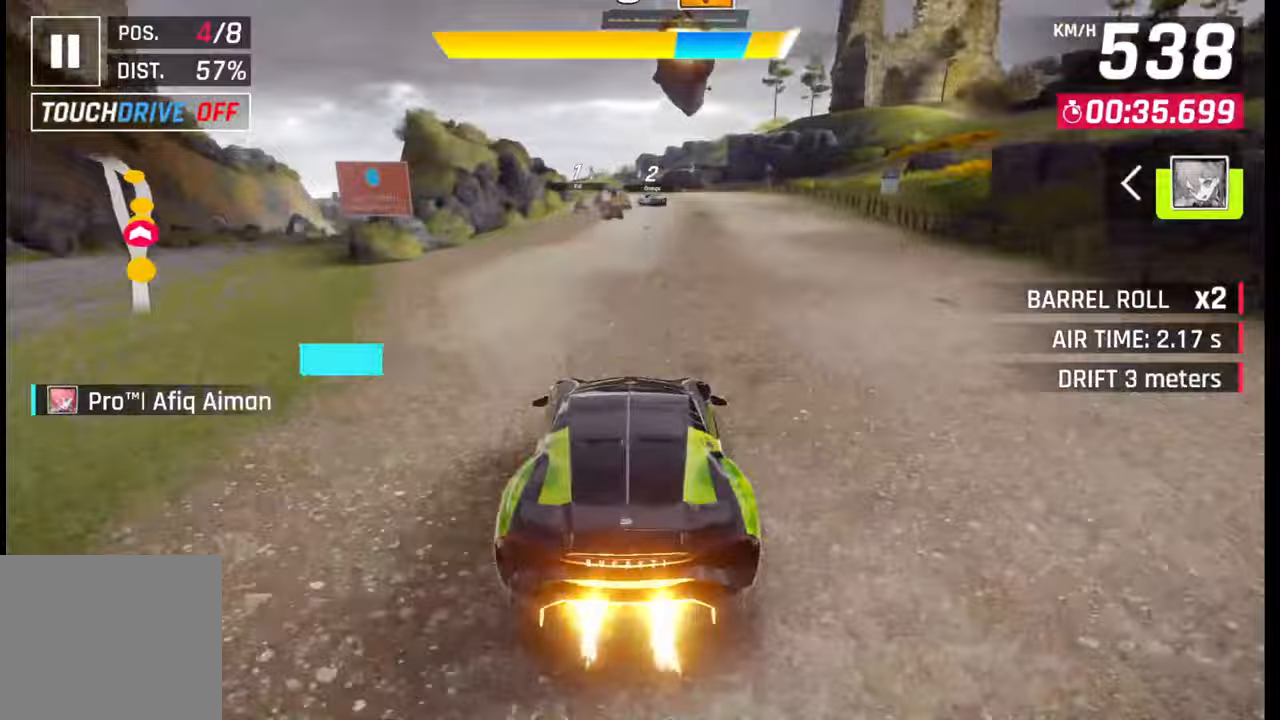
{"buttons": [], "left_stick": "left", "right_stick": "center", "events": [[50, "left_stick", "left"], [417, "SQUARE", "down"], [500, "SQUARE", "up"]]}
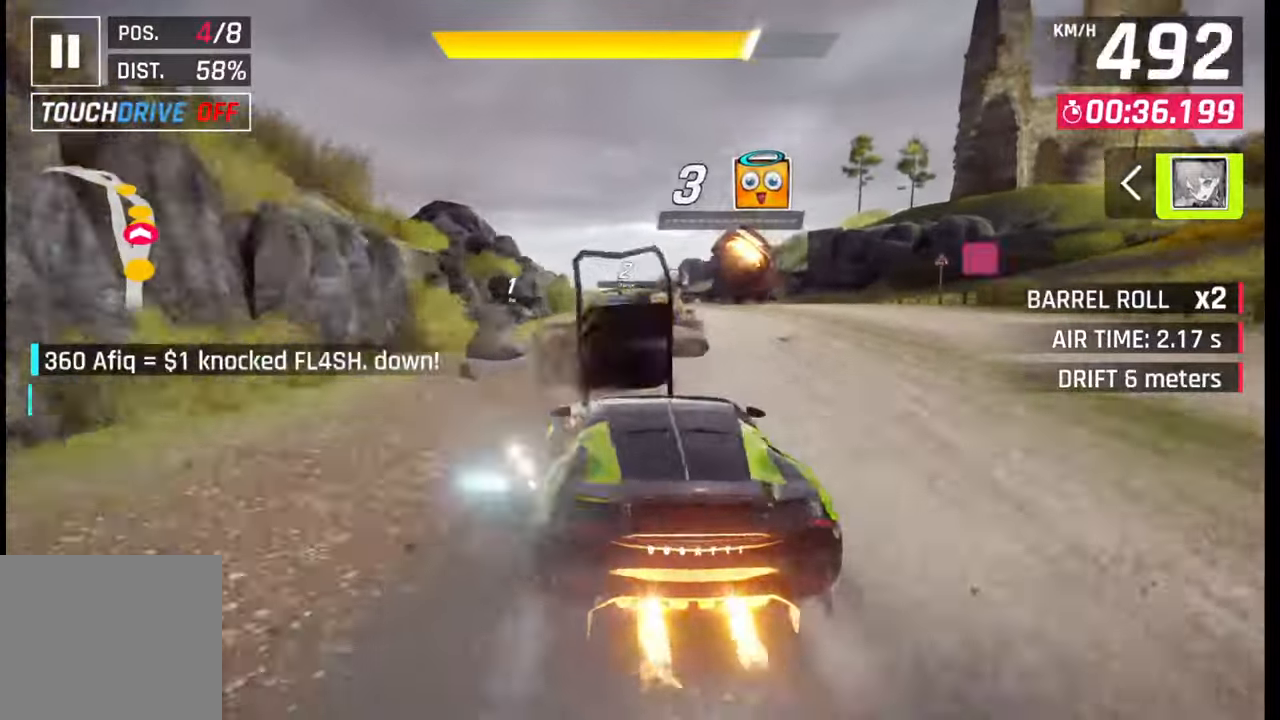
{"buttons": ["L1", "R1"], "left_stick": "left", "right_stick": "center", "events": [[233, "left_stick", "down-left"], [450, "R1", "down"], [450, "left_stick", "left"], [500, "L1", "down"]]}
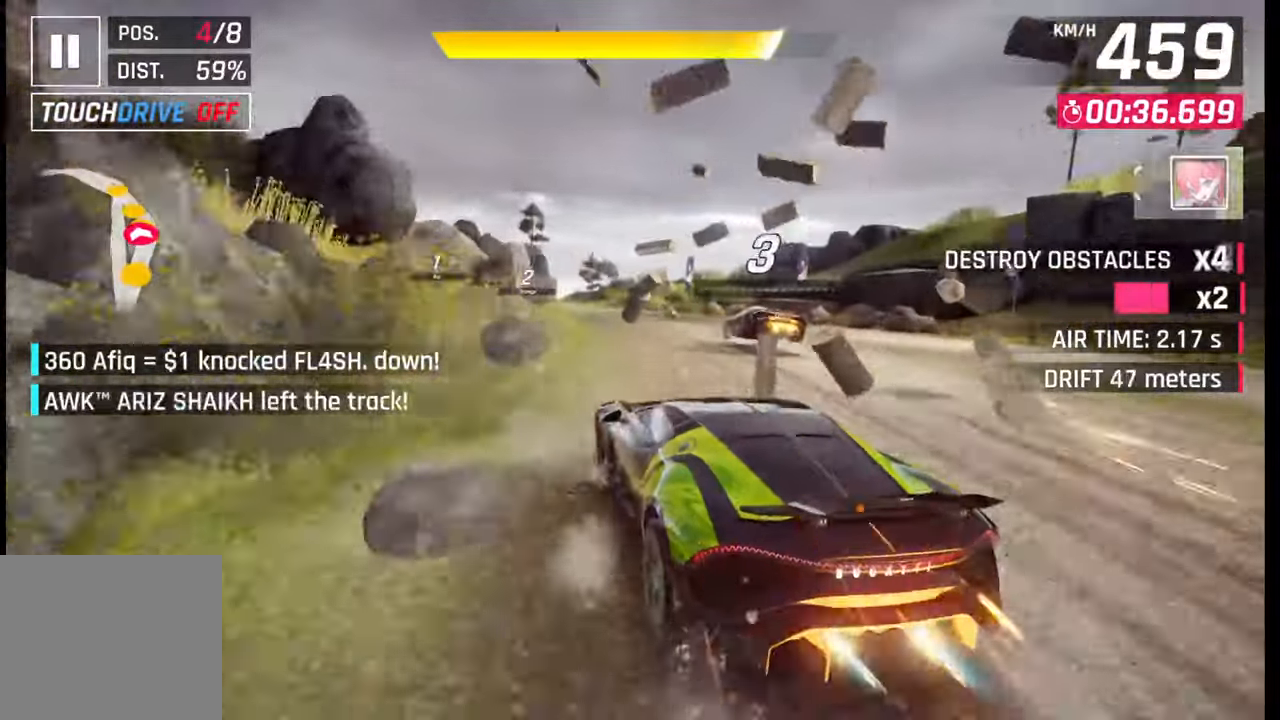
{"buttons": ["L1"], "left_stick": "left", "right_stick": "center", "events": [[17, "R1", "up"], [100, "L1", "up"], [467, "L1", "down"], [467, "R1", "down"], [500, "R1", "up"]]}